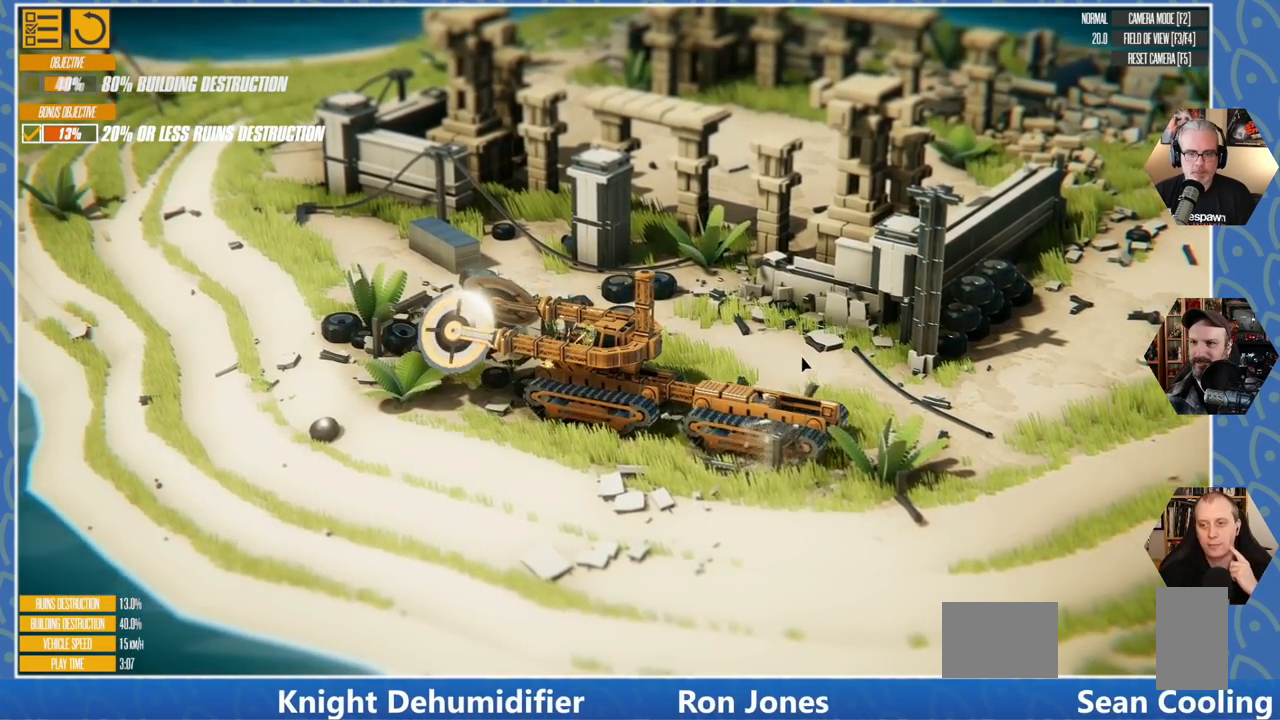
Gameplay with keyboard; each line is a JSON object with the keys held at the frame after it. "events" lists presses ("down") and releases ("up") of "a", "d", "e", "q", "s" and "w" between this image and that frame as [ms after this image, input, new state], when the widget could be followed in between. No other keys are recorded. Mouse input is not recorded.
{"keys": [], "events": [[483, "s", "up"]]}
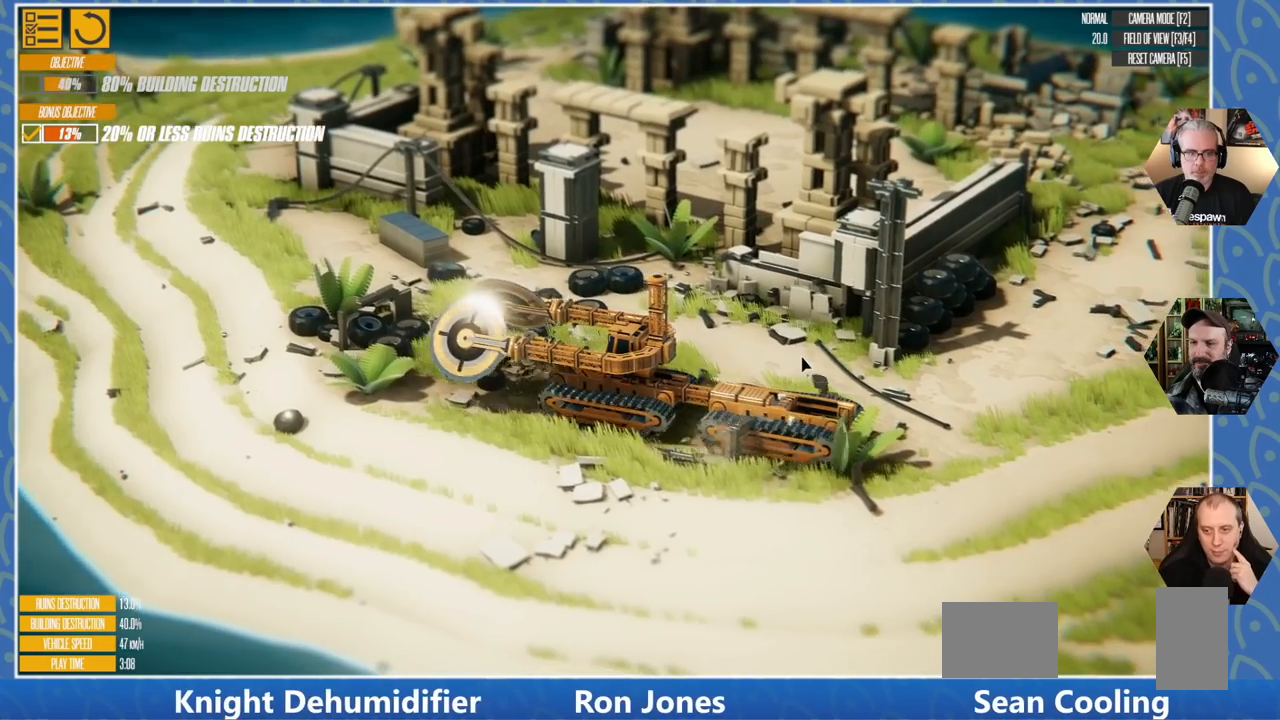
{"keys": ["q", "w"], "events": [[100, "w", "down"], [450, "q", "down"]]}
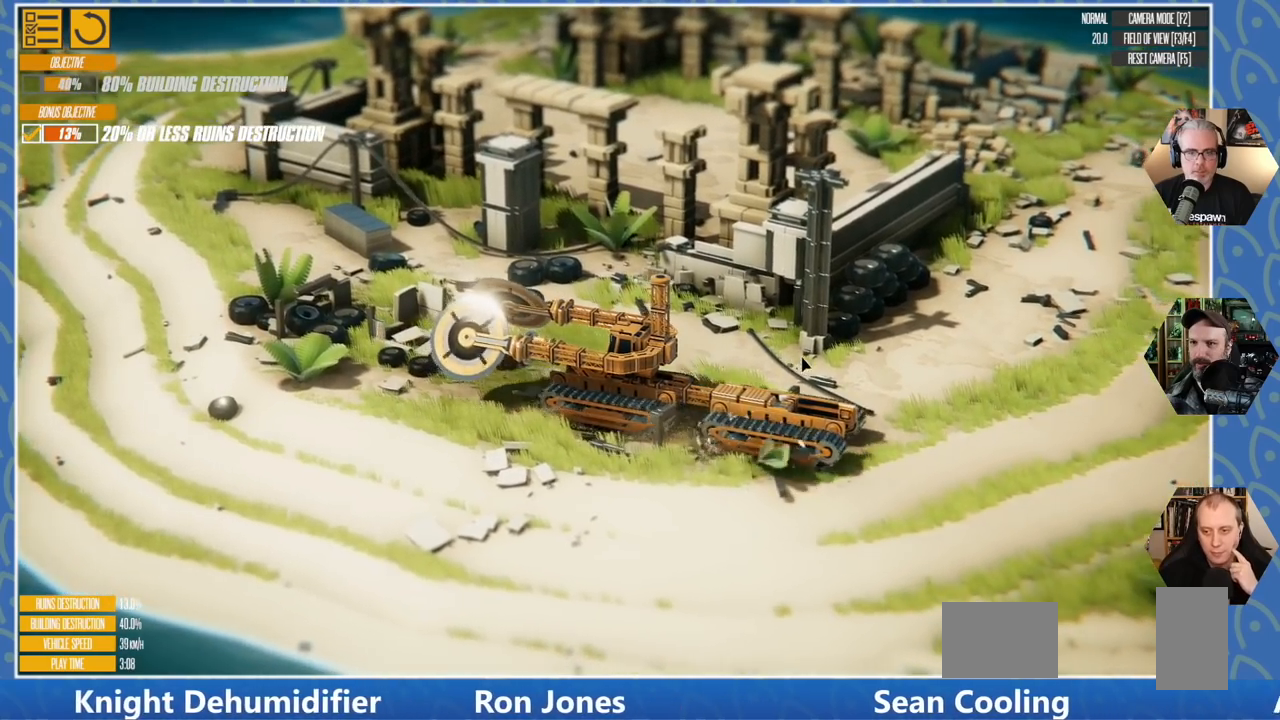
{"keys": ["w"], "events": [[150, "q", "up"]]}
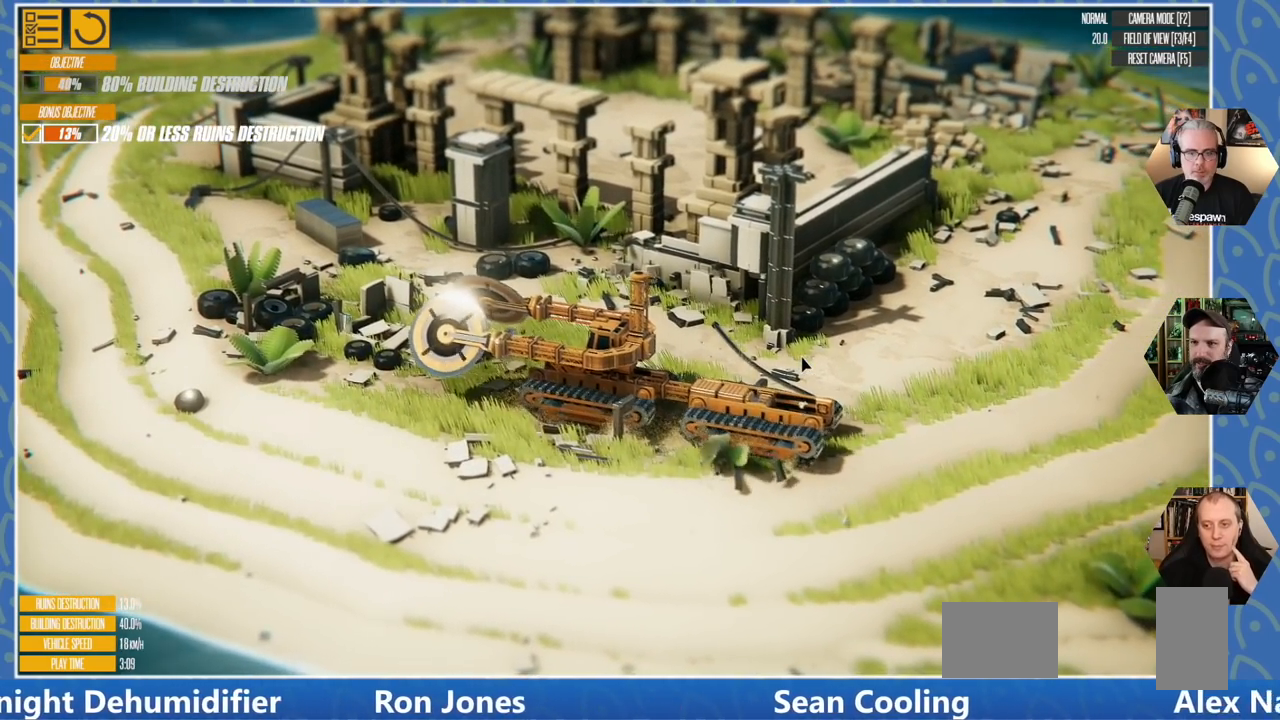
{"keys": ["d", "w"], "events": [[133, "d", "down"]]}
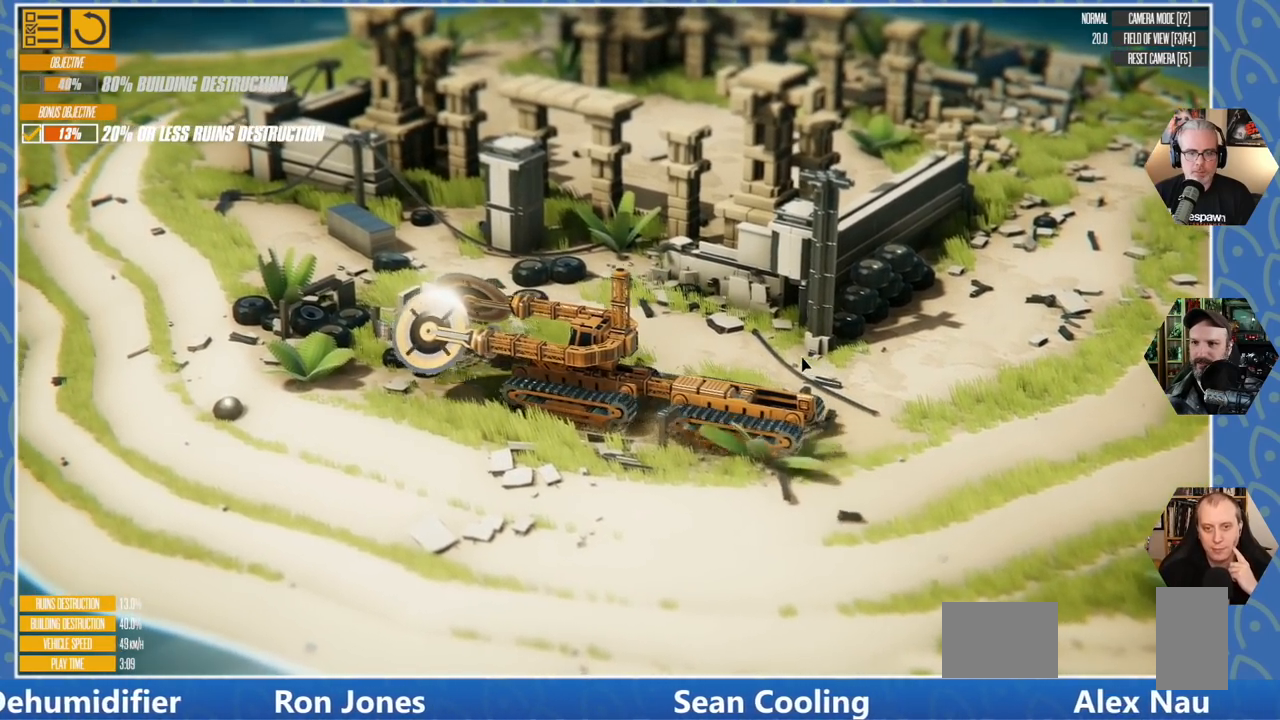
{"keys": ["d", "w"], "events": []}
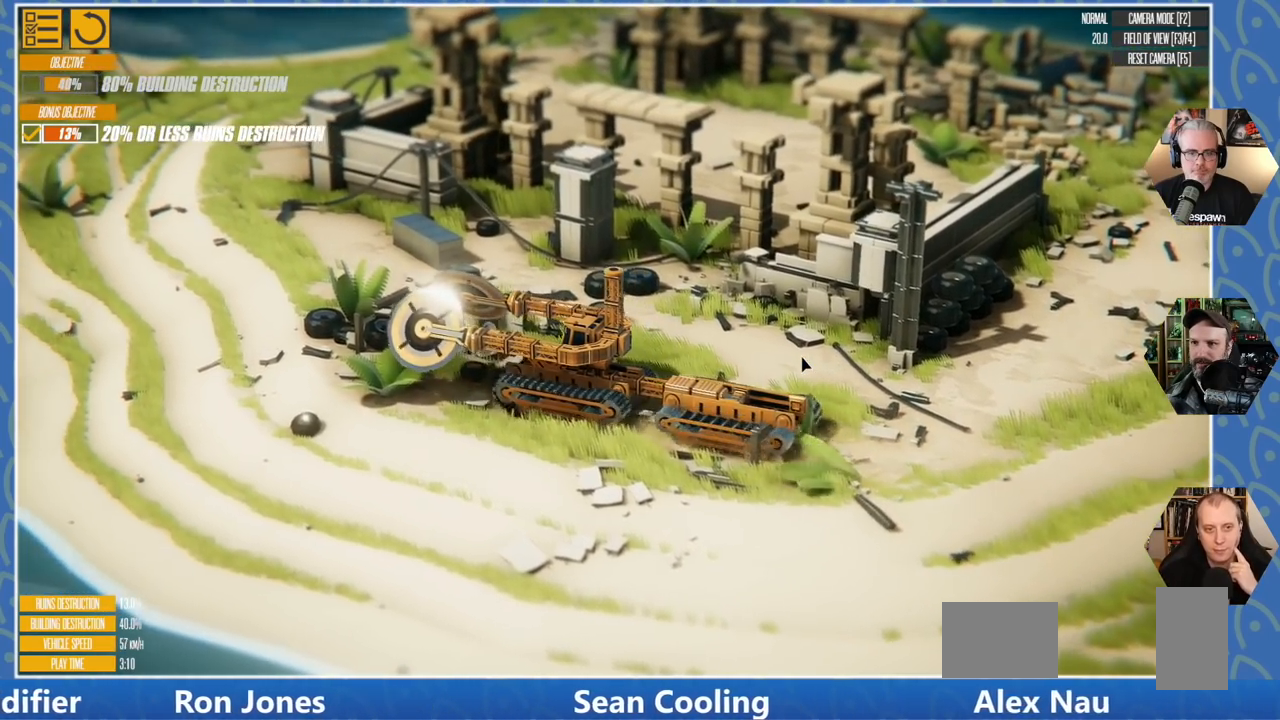
{"keys": ["d", "w"], "events": []}
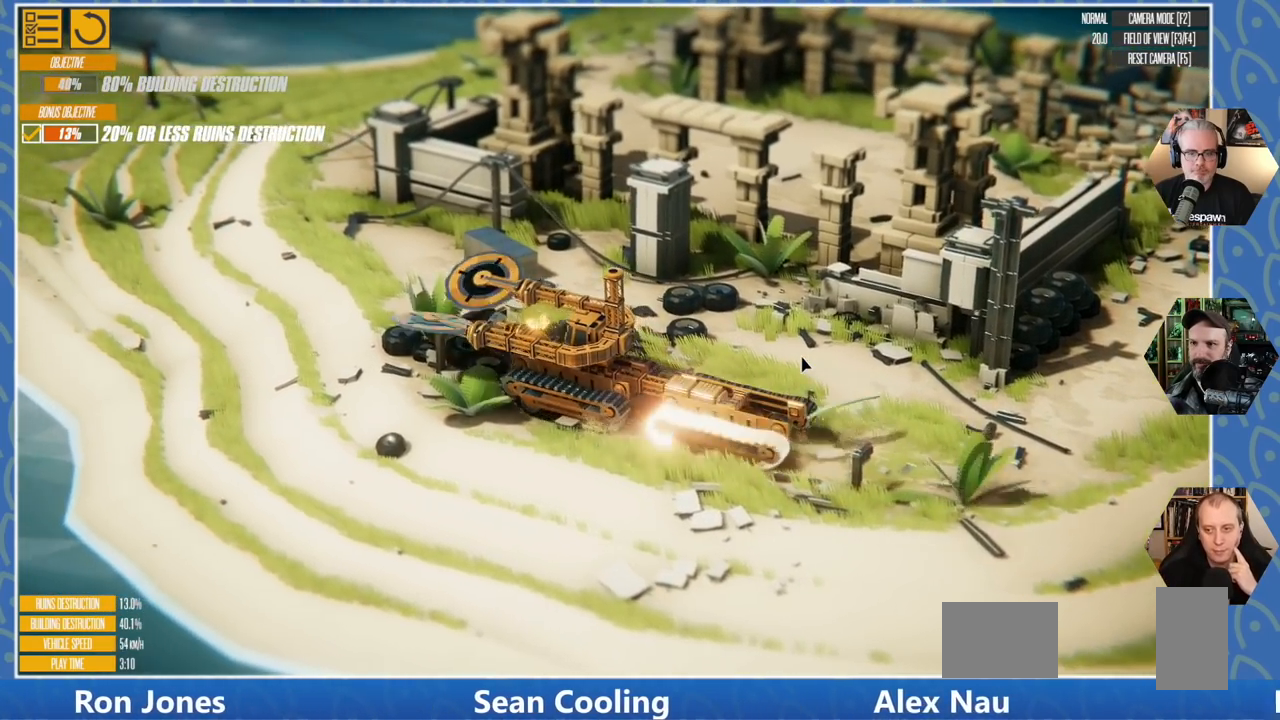
{"keys": ["d", "w"], "events": []}
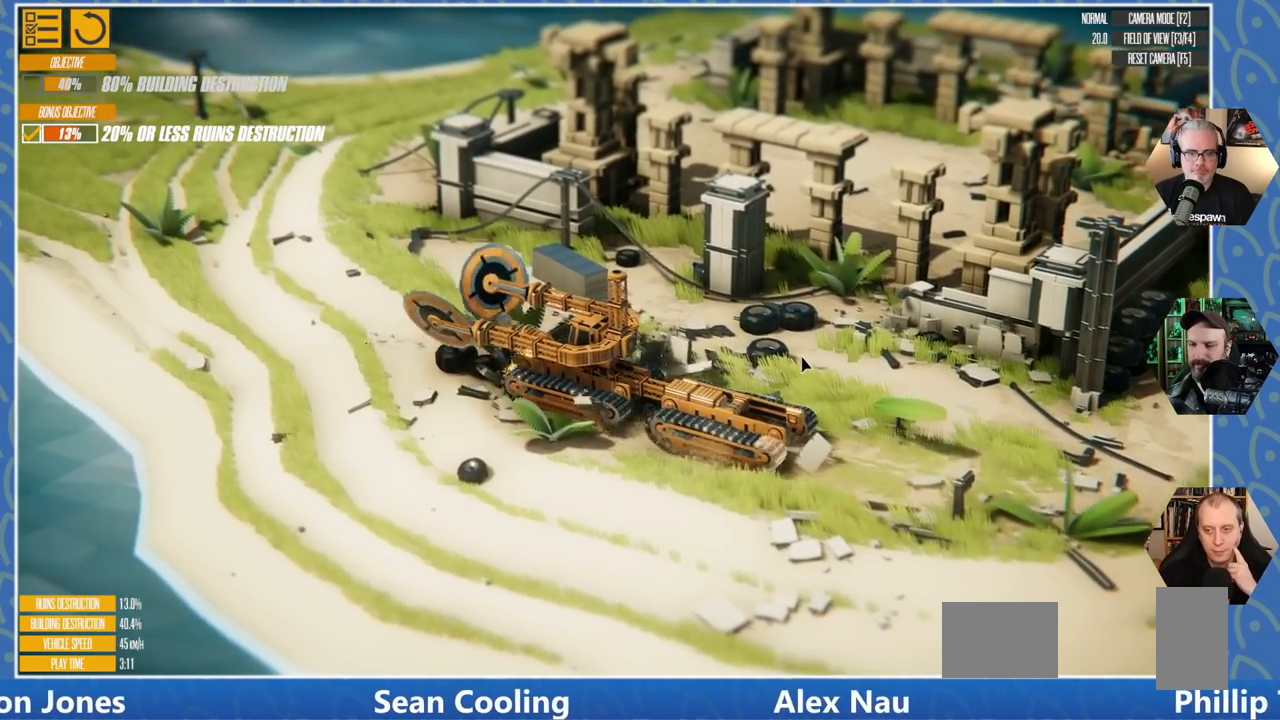
{"keys": ["d", "w"], "events": []}
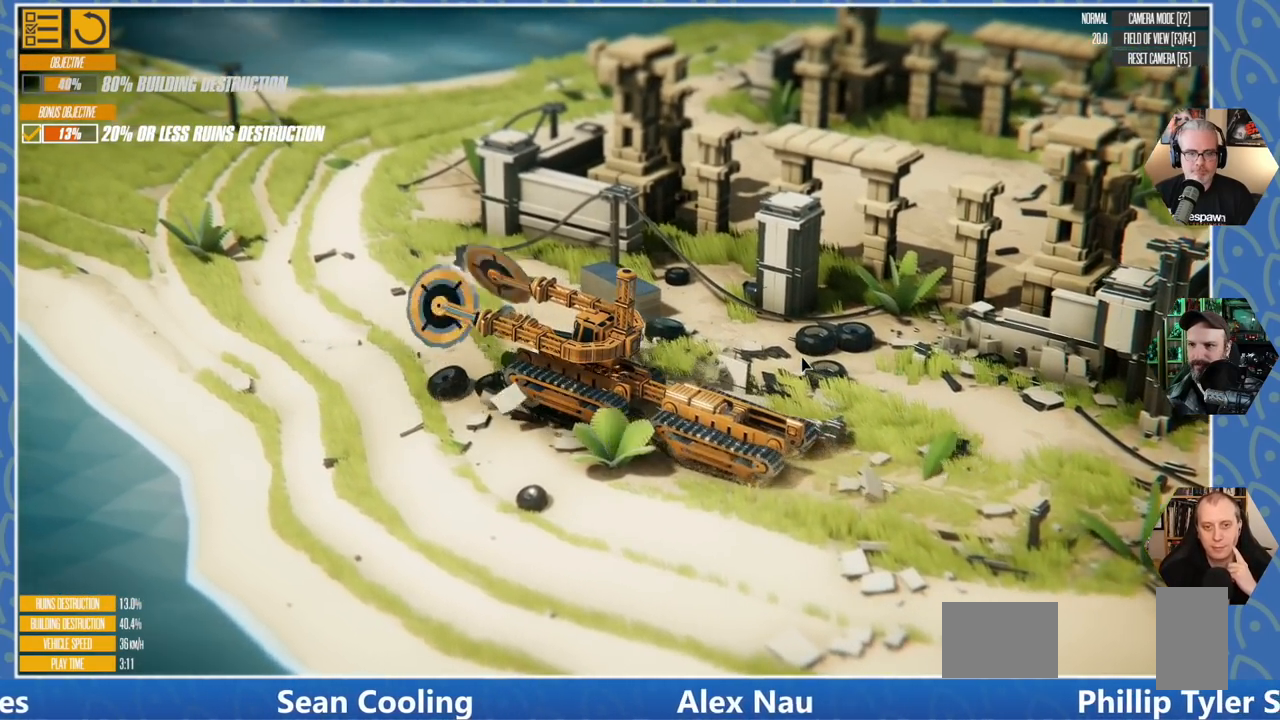
{"keys": ["d", "w"], "events": []}
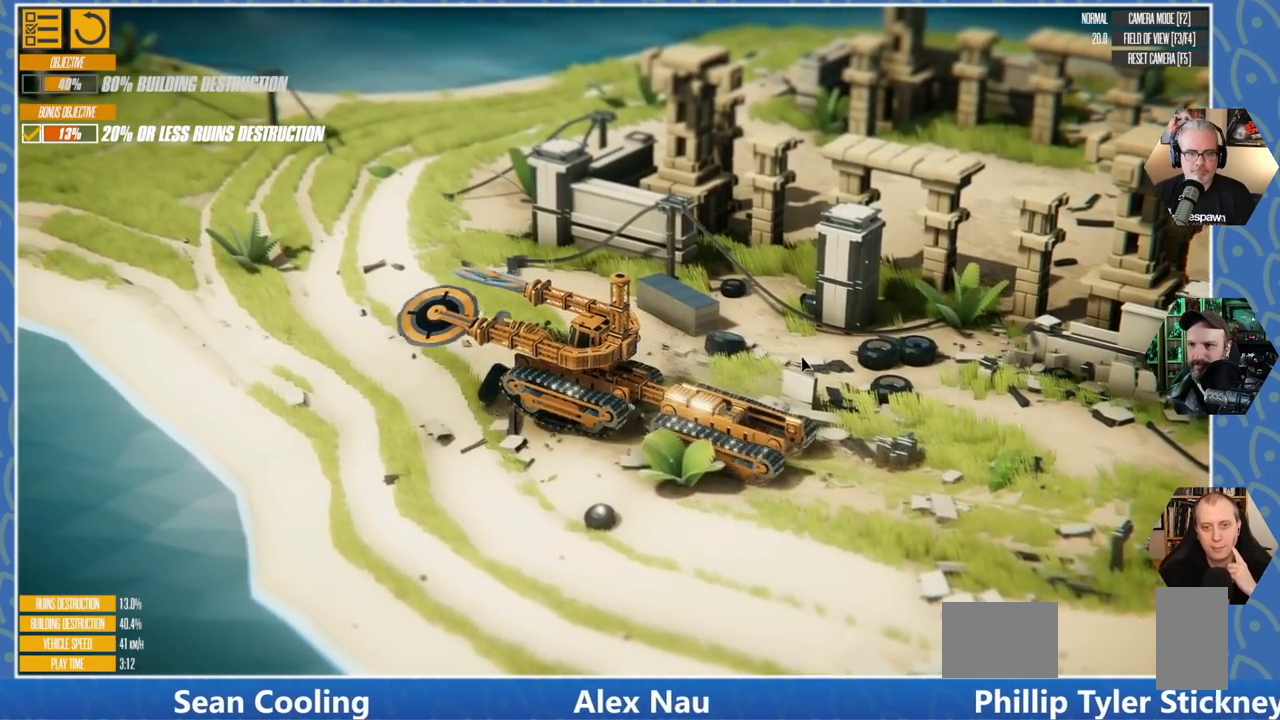
{"keys": ["d", "w"], "events": []}
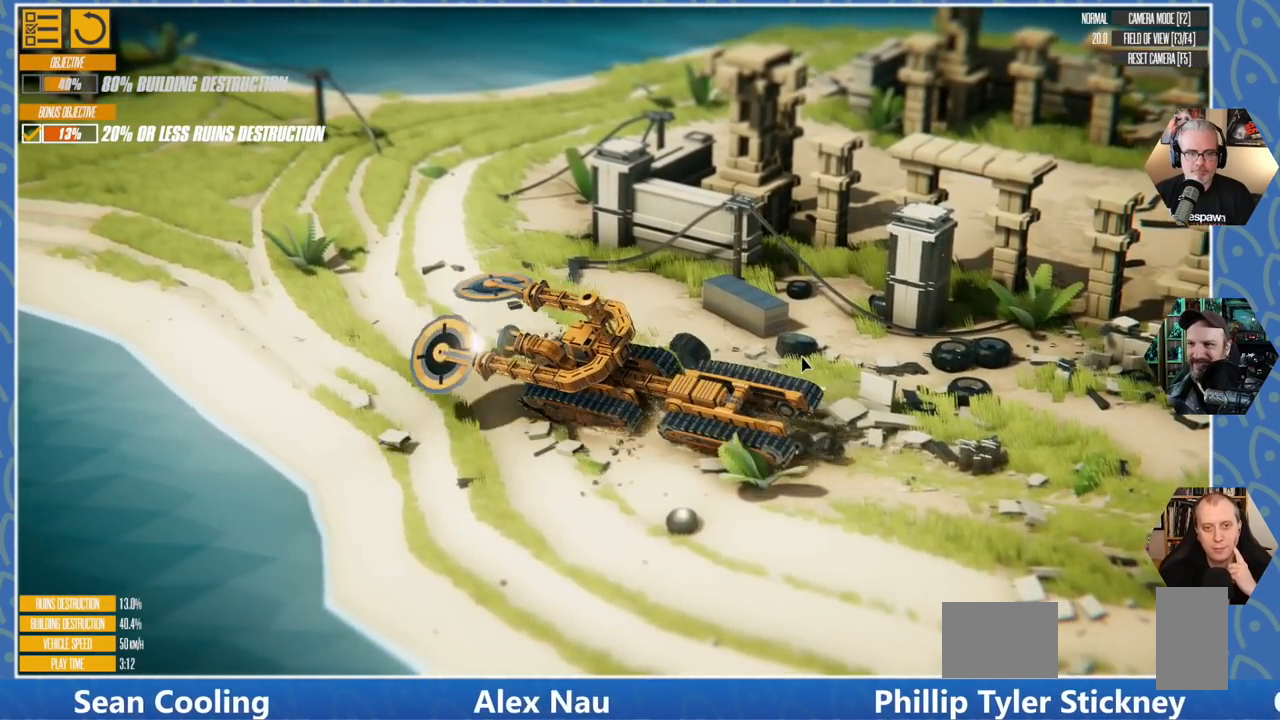
{"keys": ["d", "w"], "events": []}
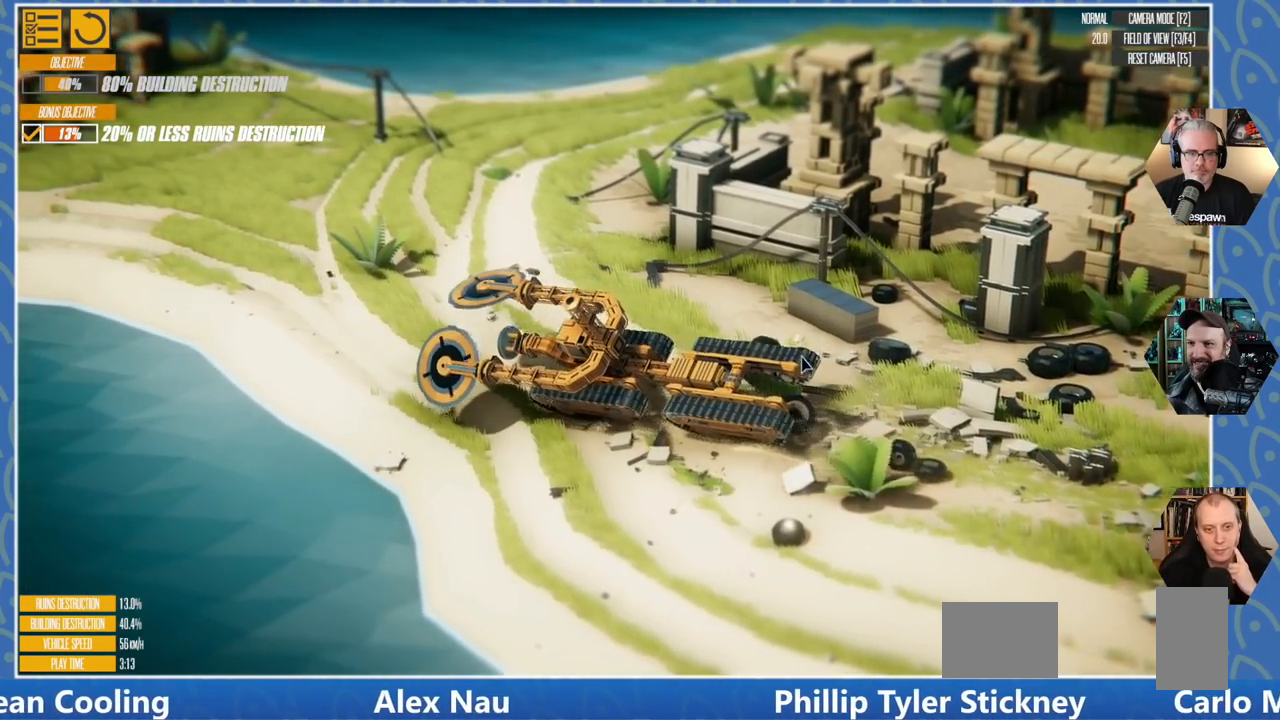
{"keys": ["d"], "events": [[450, "w", "up"]]}
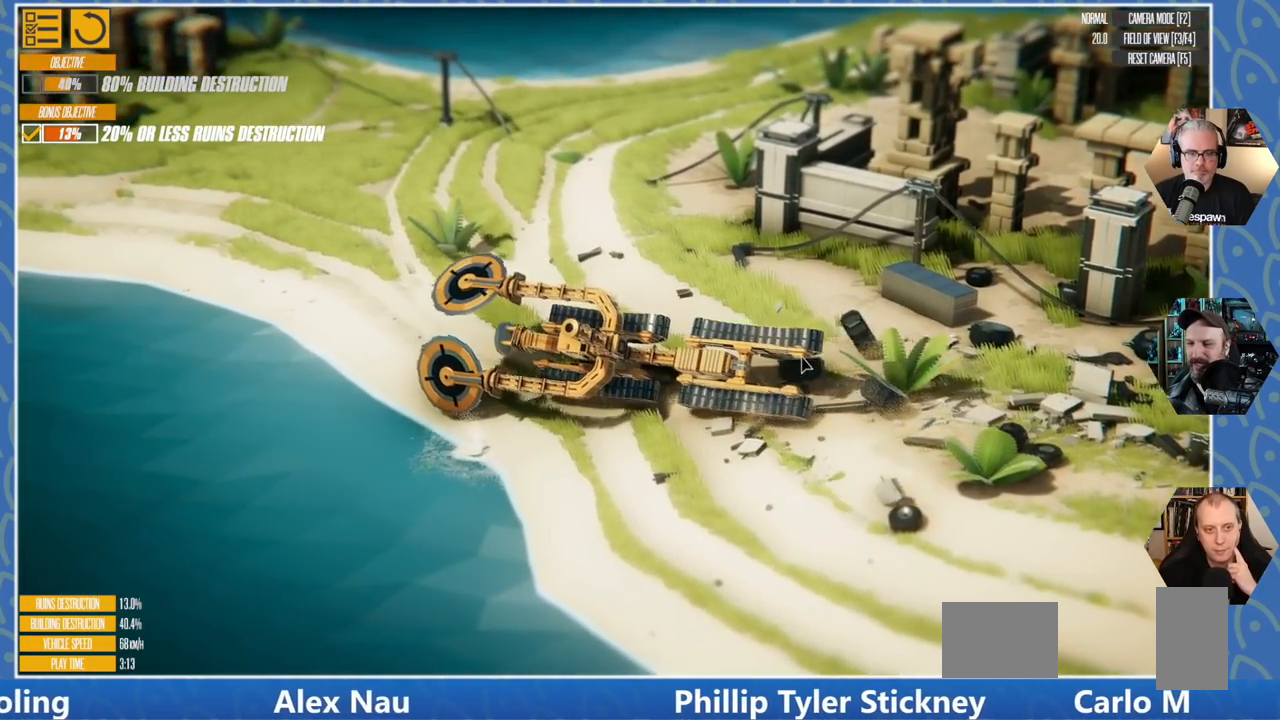
{"keys": ["d"], "events": []}
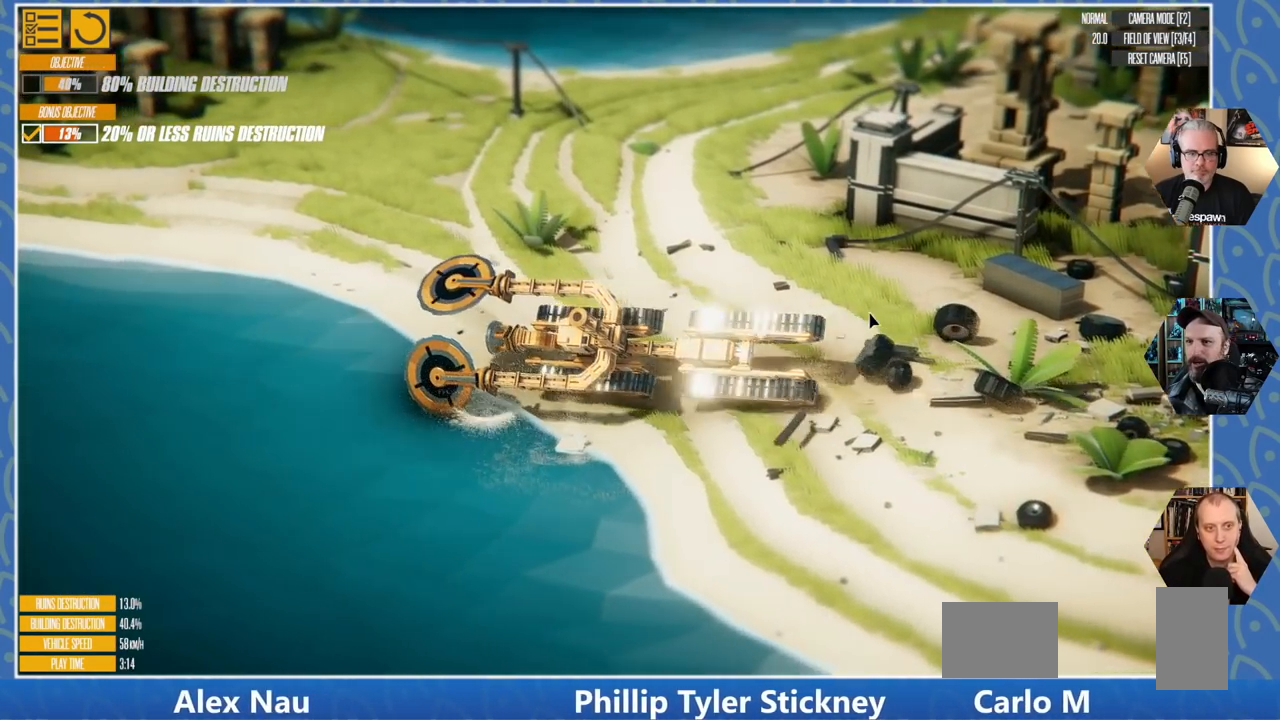
{"keys": ["d", "s"], "events": [[483, "s", "down"]]}
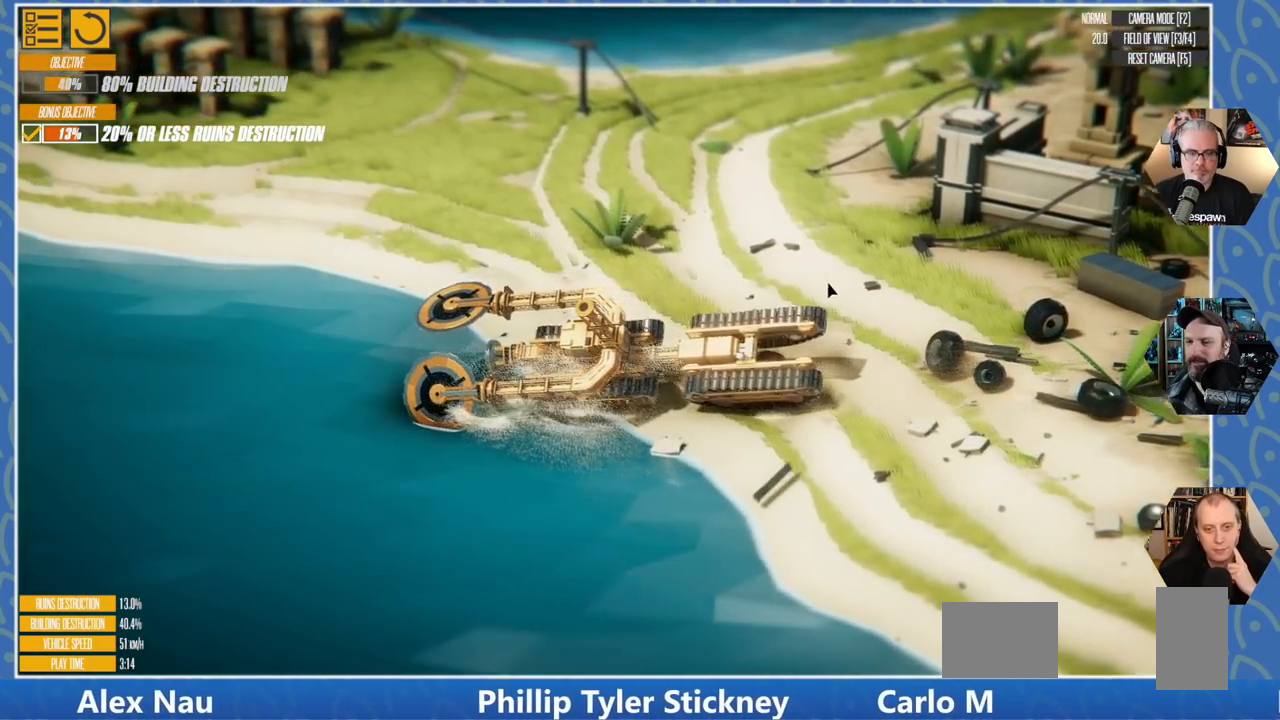
{"keys": ["s"], "events": [[33, "d", "up"]]}
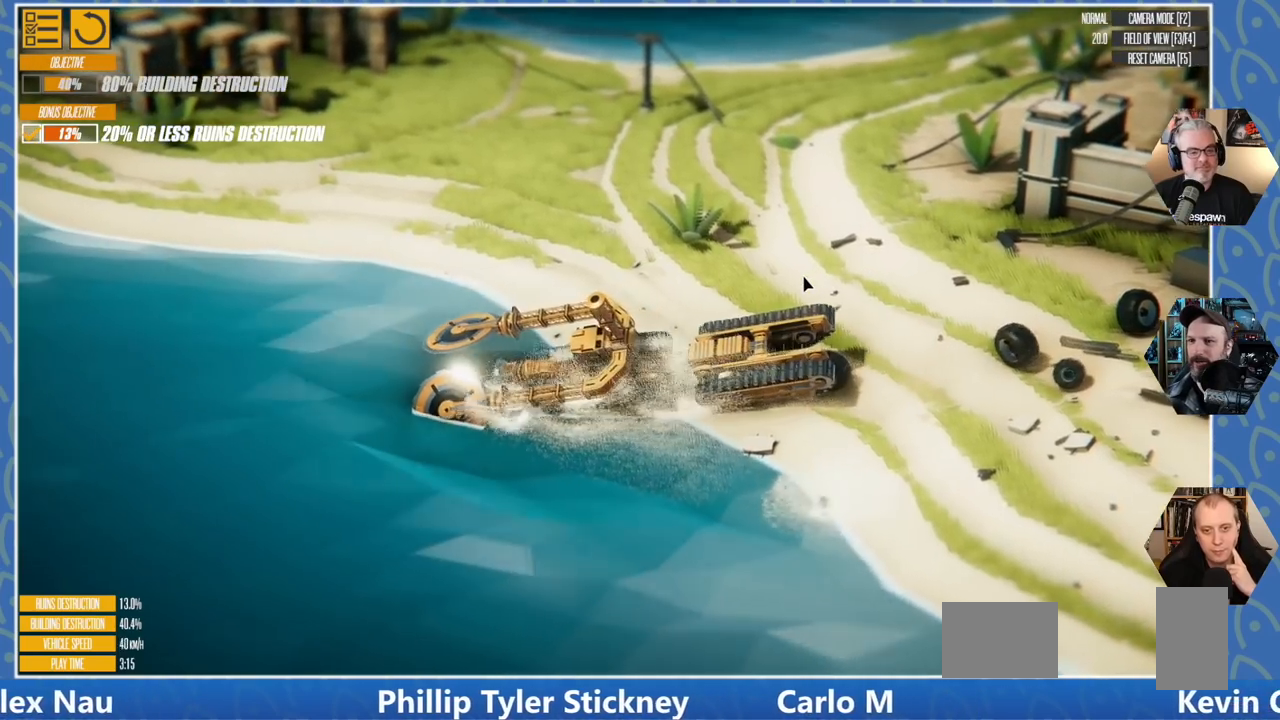
{"keys": ["s"], "events": []}
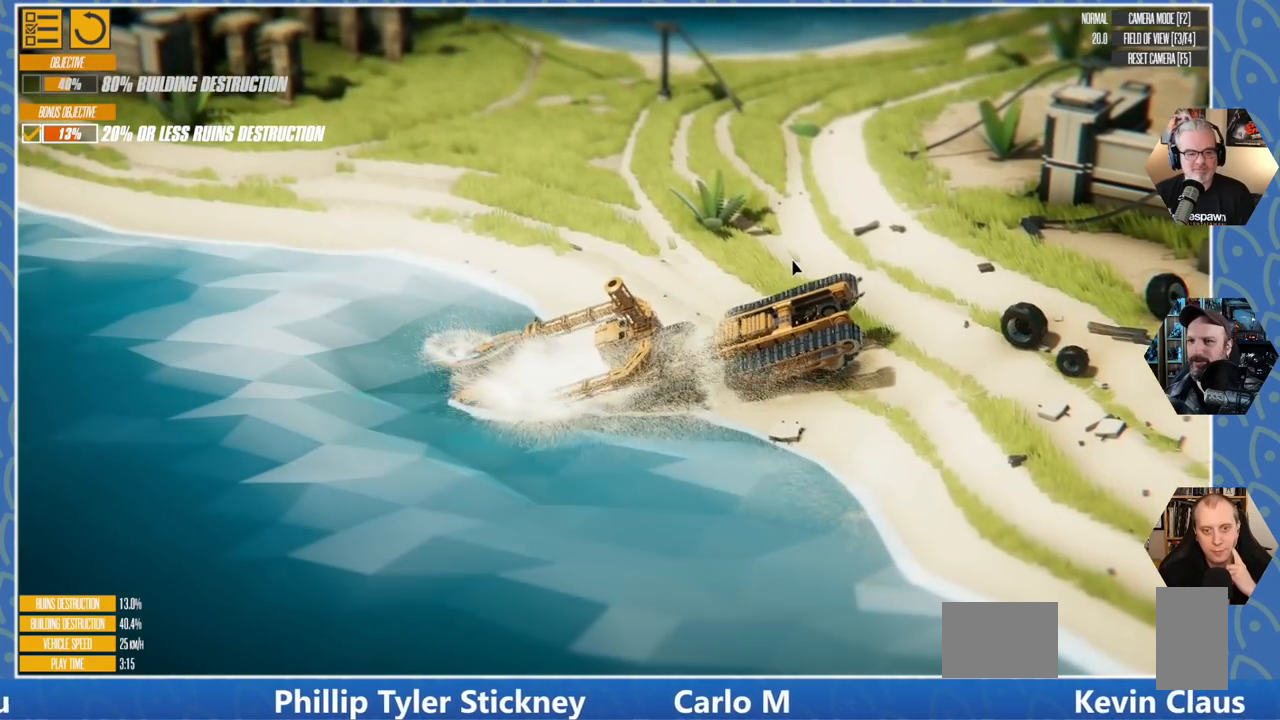
{"keys": ["s"], "events": []}
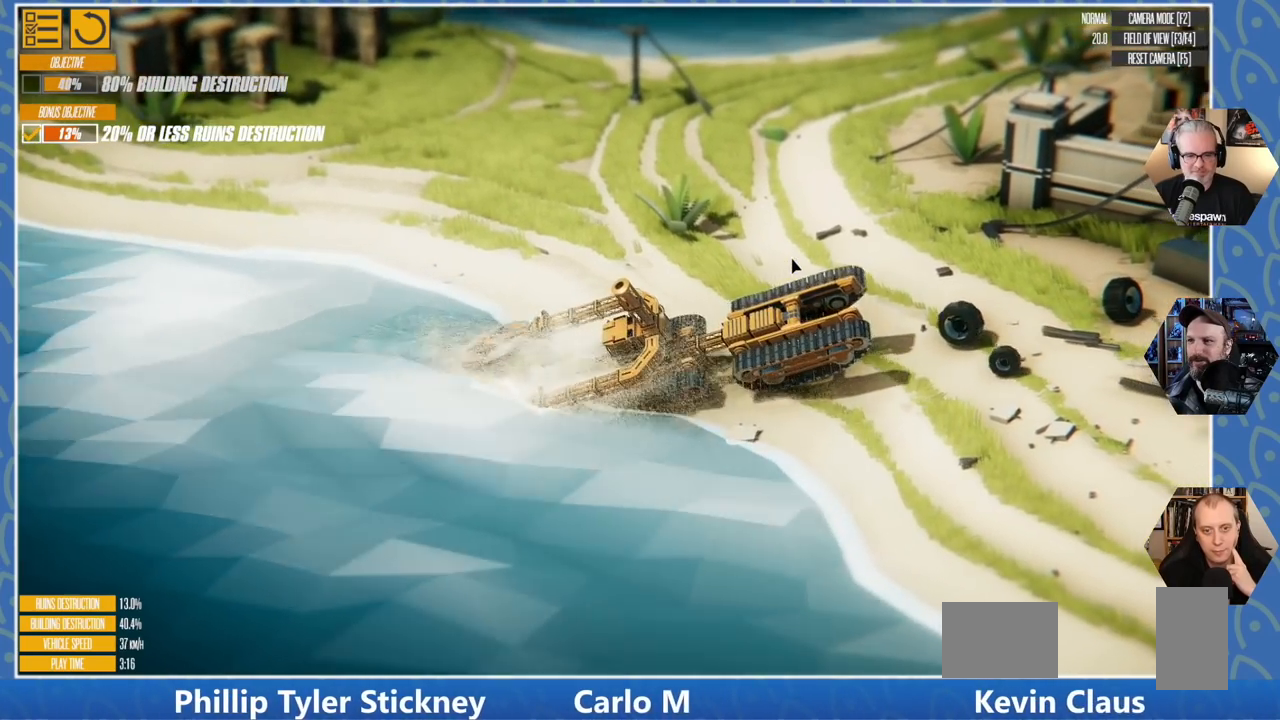
{"keys": ["a", "s"], "events": [[316, "a", "down"]]}
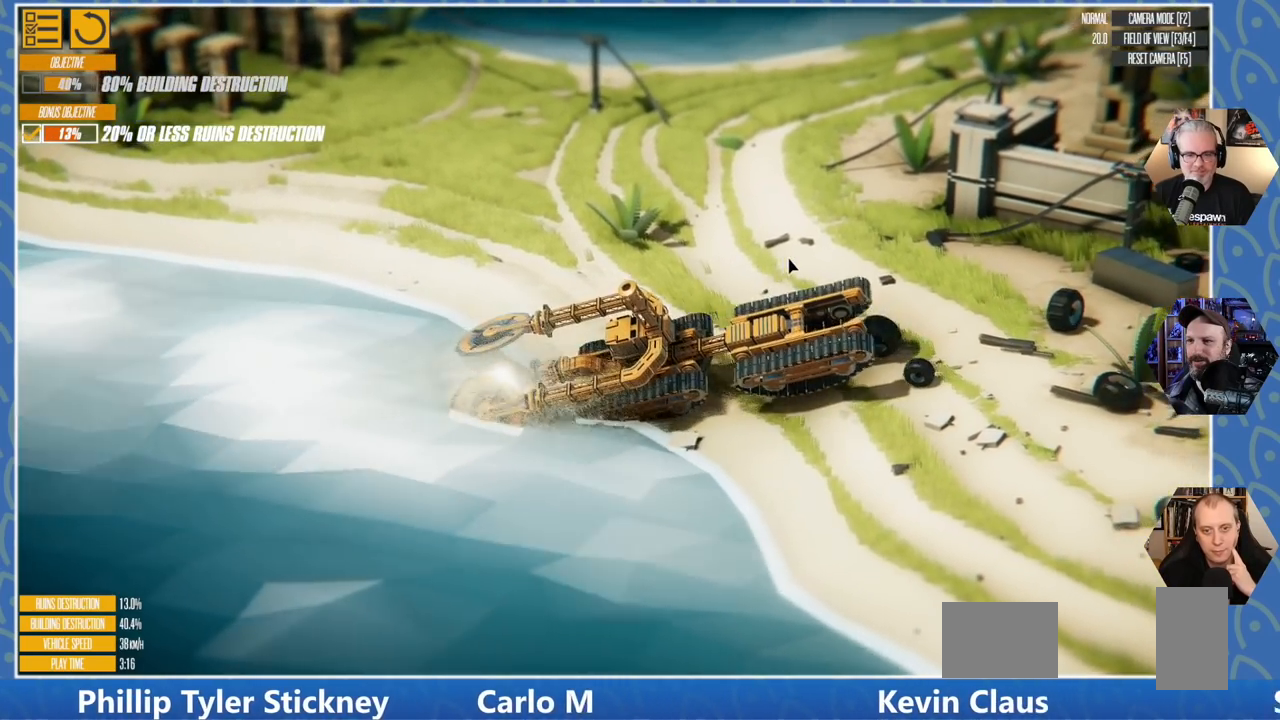
{"keys": ["a", "s"], "events": []}
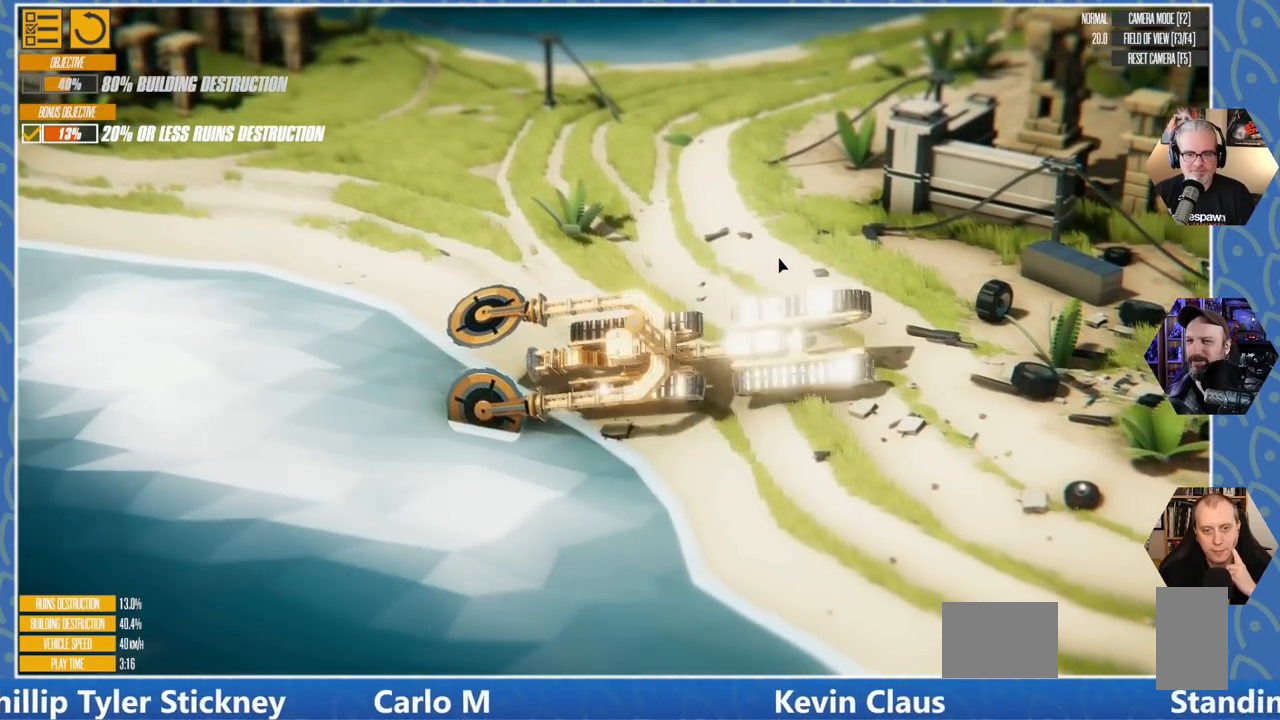
{"keys": ["s"], "events": [[500, "a", "up"]]}
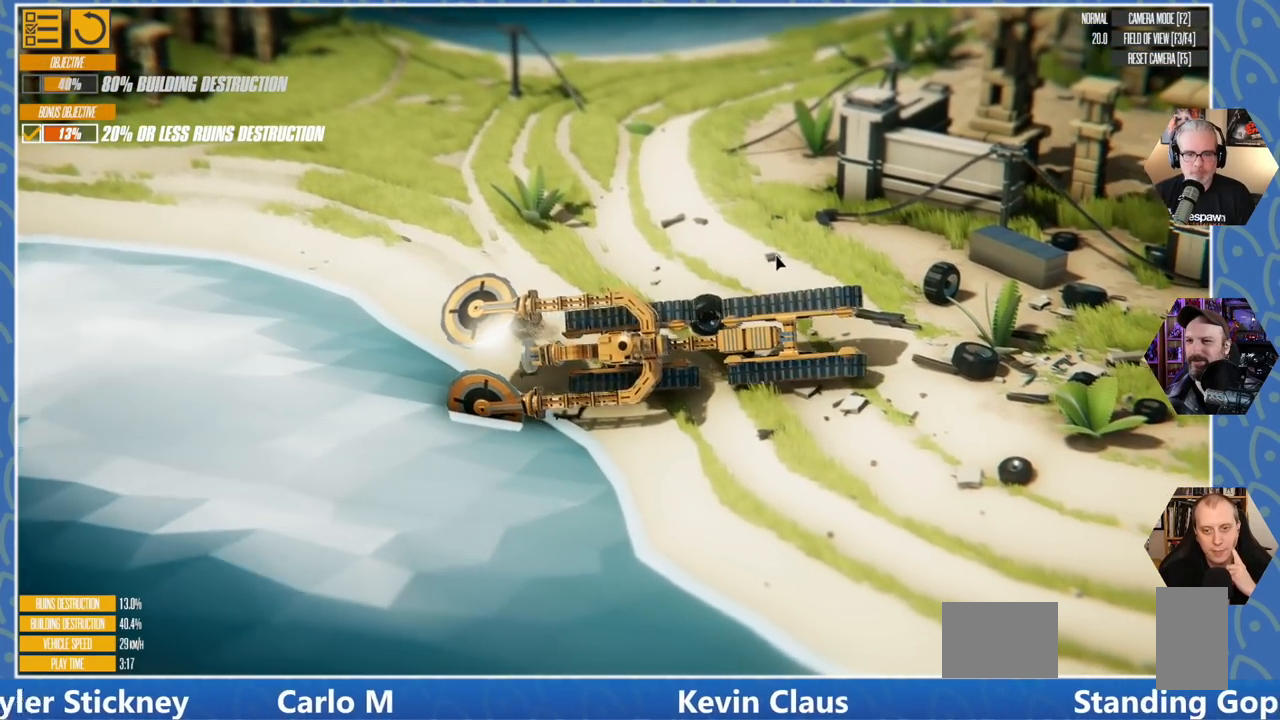
{"keys": ["d", "w"], "events": [[16, "s", "up"], [66, "d", "down"], [133, "w", "down"]]}
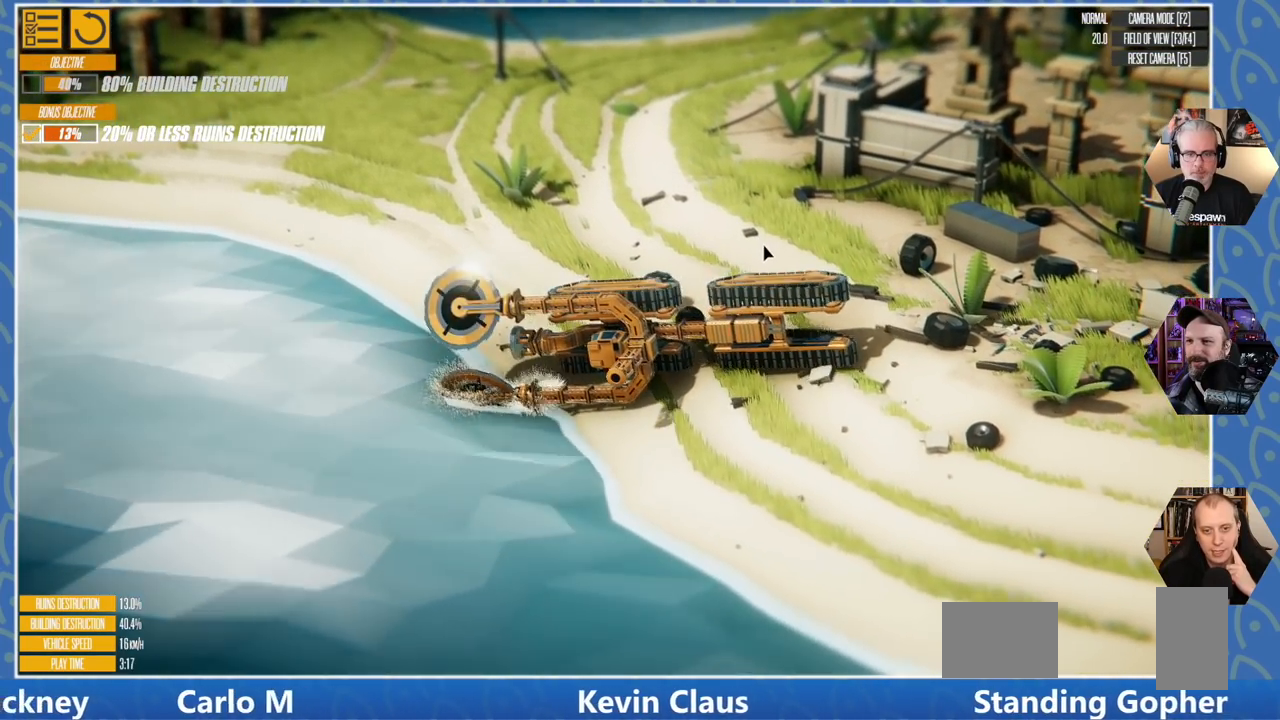
{"keys": ["d", "w"], "events": []}
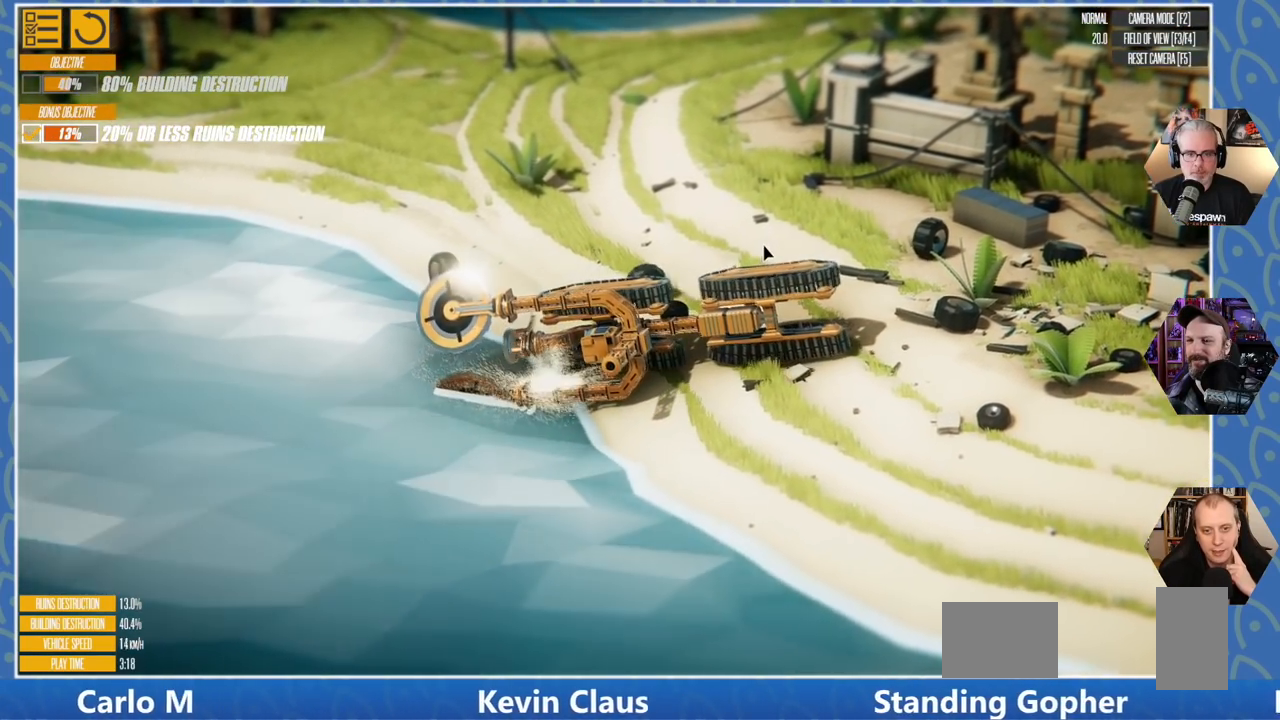
{"keys": ["d", "w"], "events": []}
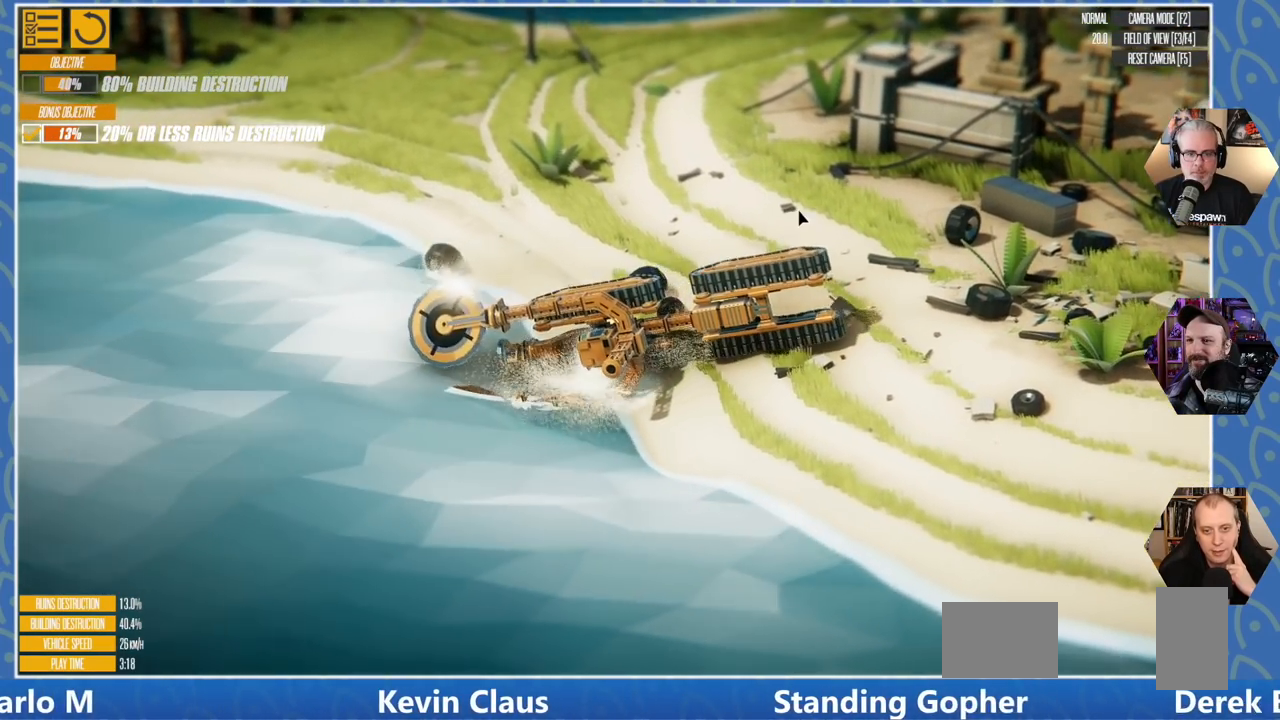
{"keys": ["w"], "events": [[350, "d", "up"], [383, "w", "up"], [483, "w", "down"]]}
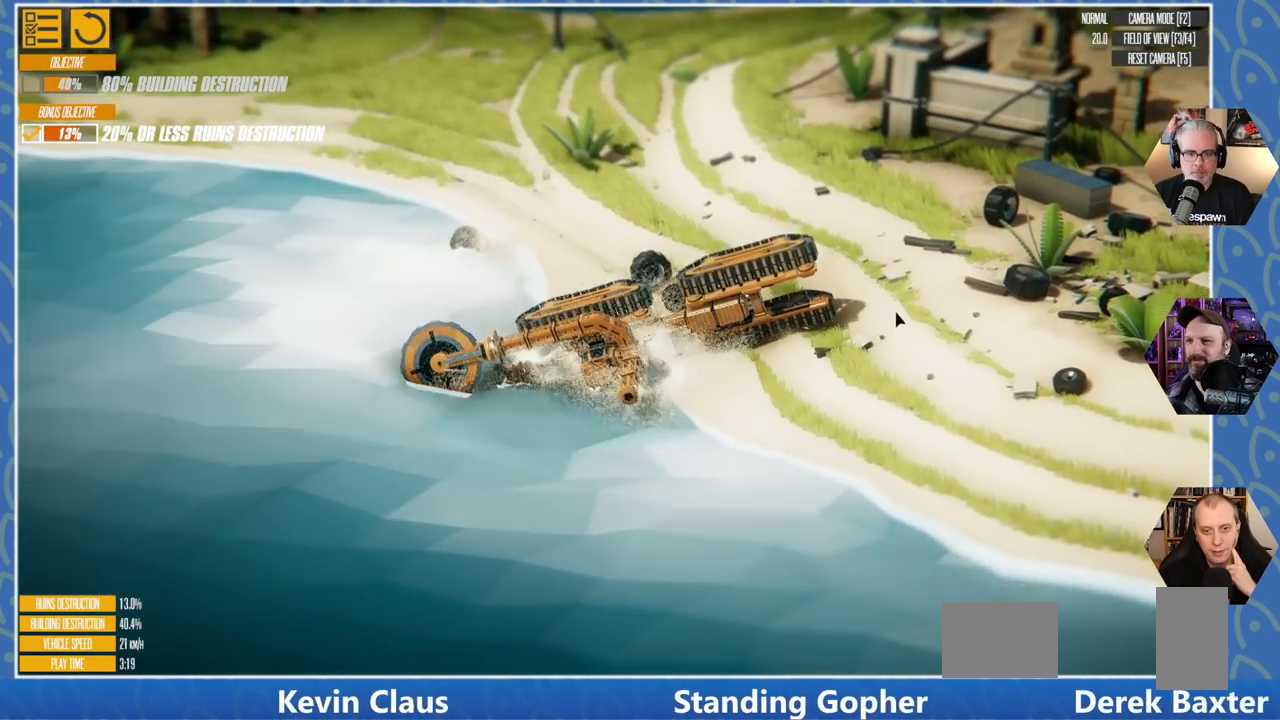
{"keys": [], "events": [[66, "w", "up"]]}
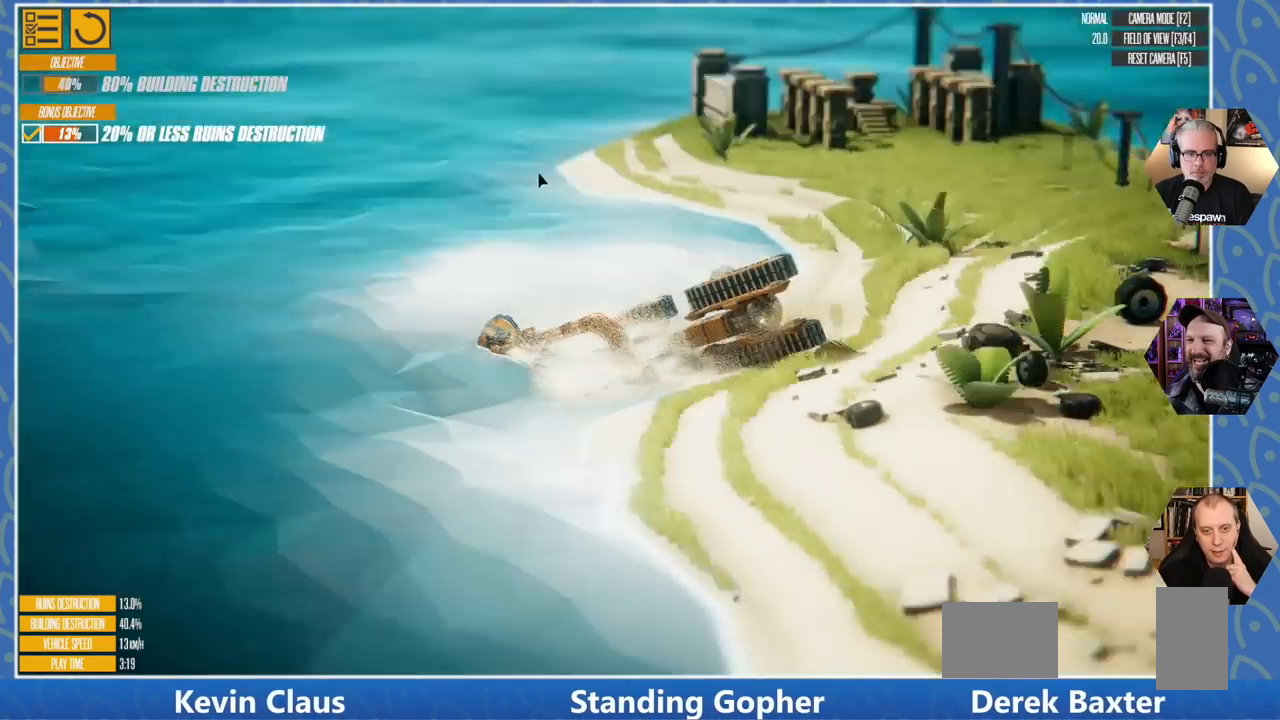
{"keys": [], "events": []}
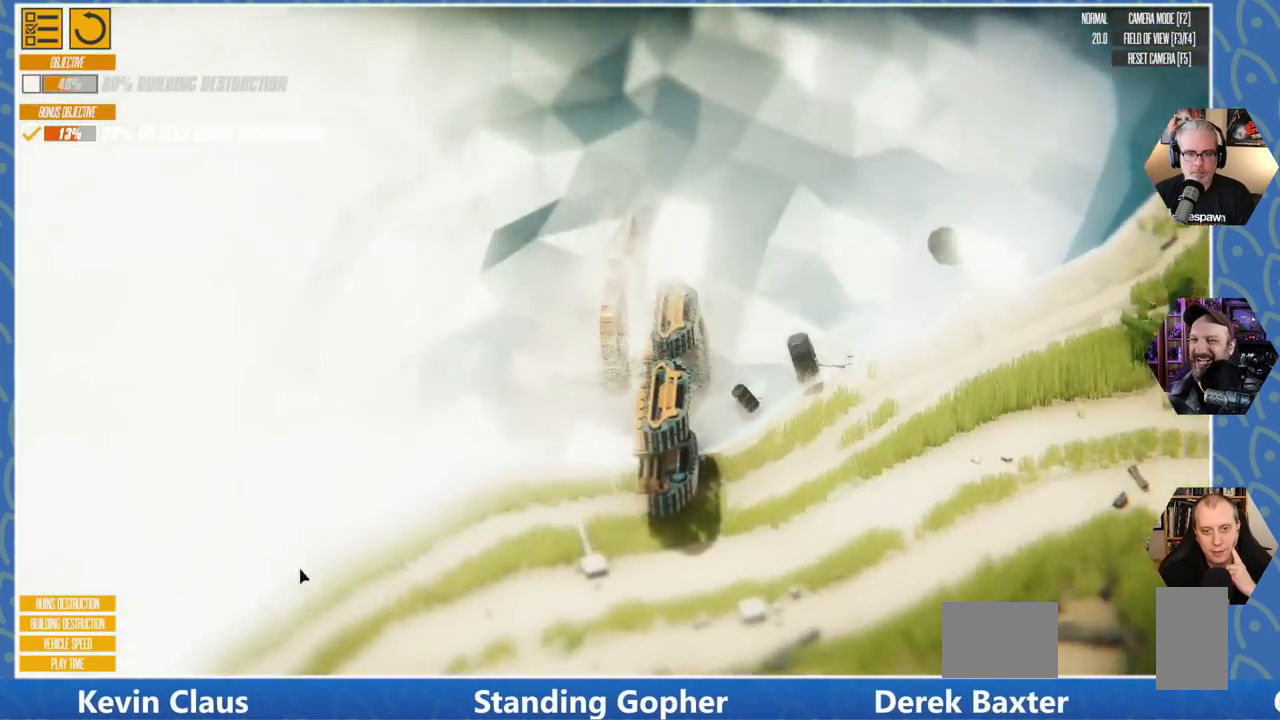
{"keys": [], "events": []}
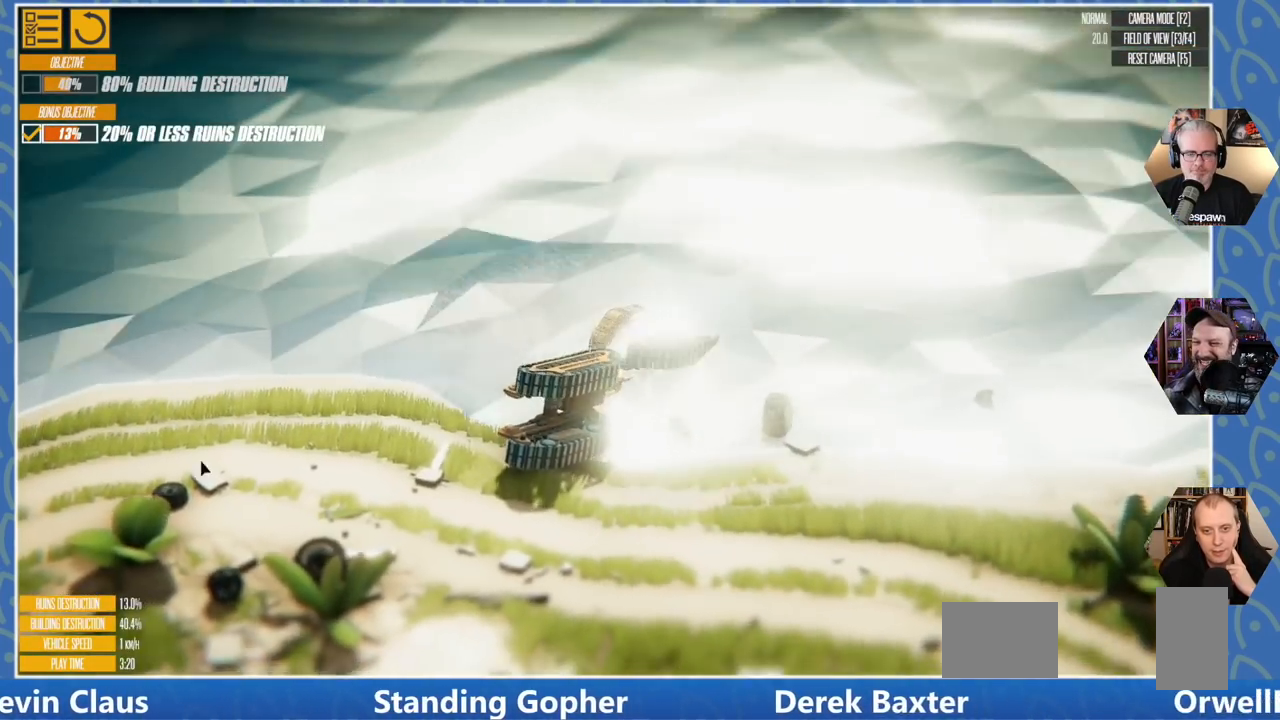
{"keys": [], "events": []}
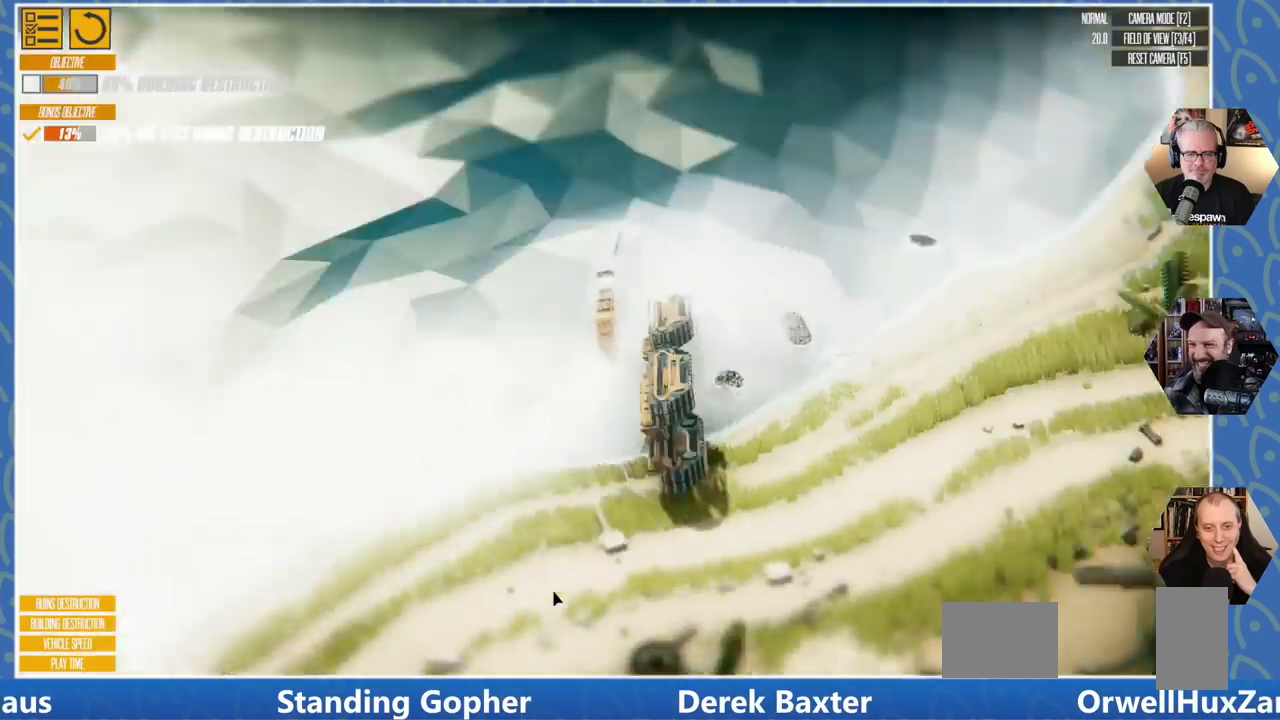
{"keys": [], "events": []}
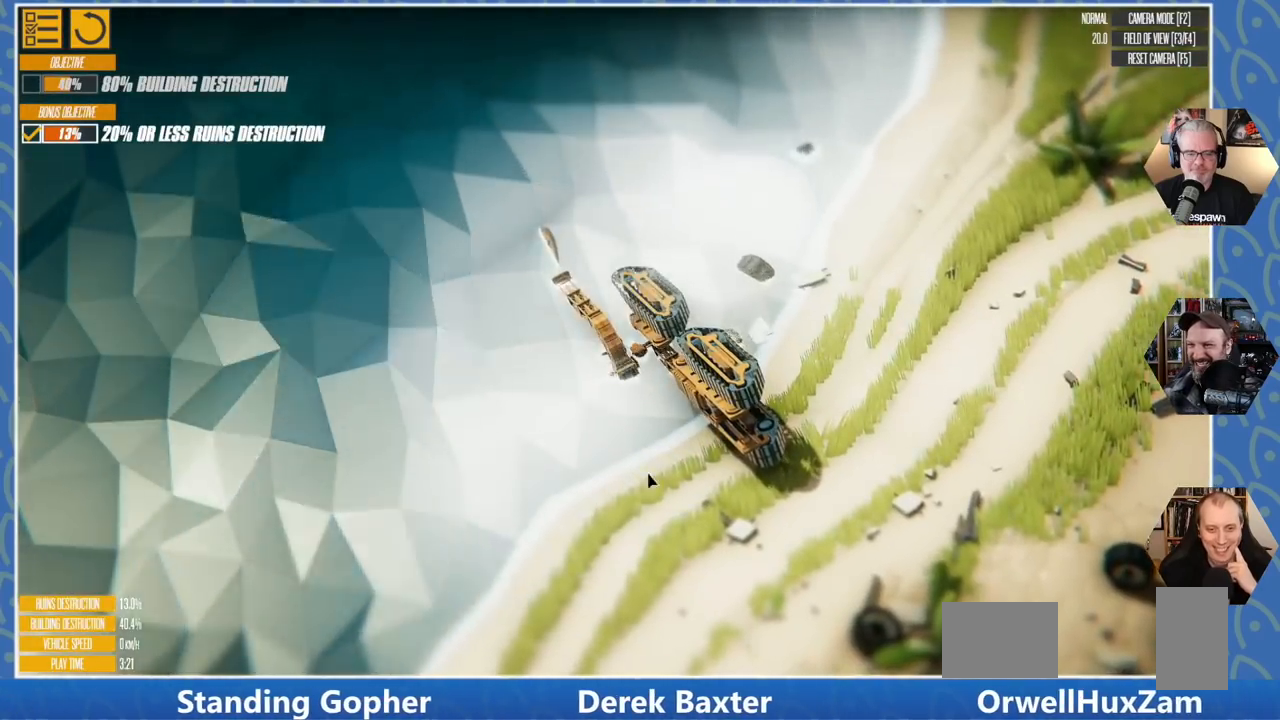
{"keys": [], "events": []}
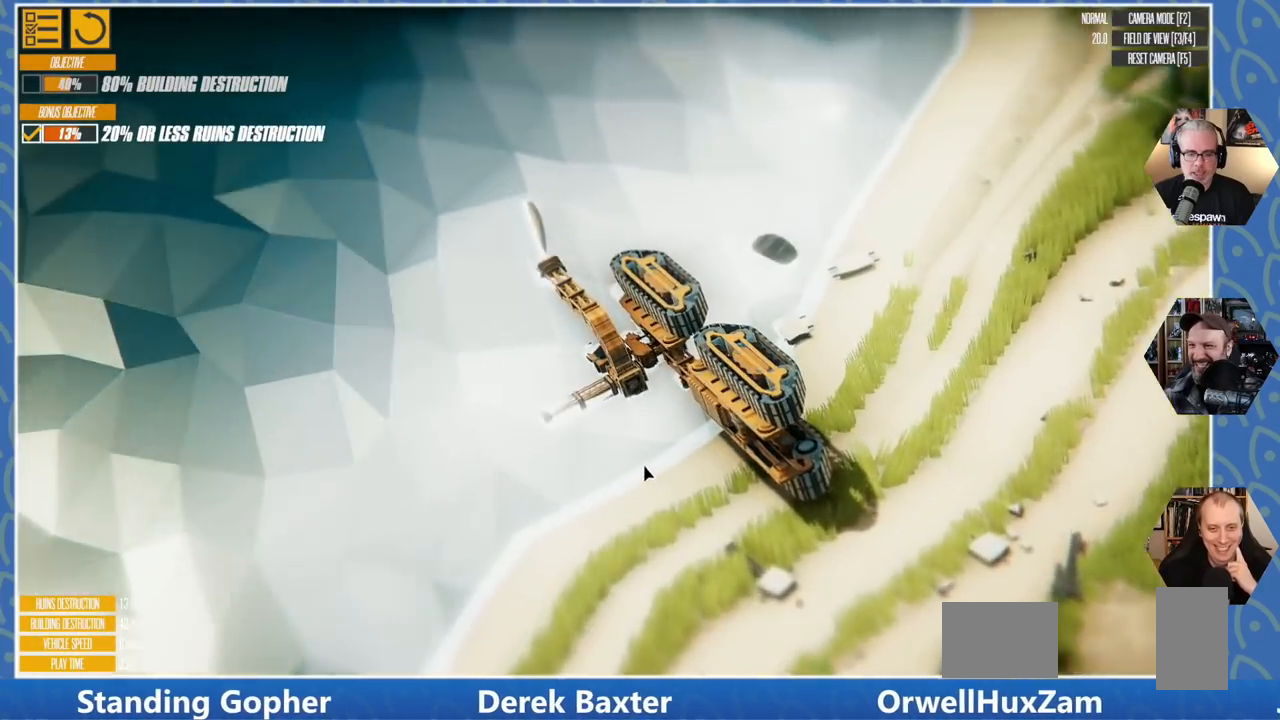
{"keys": [], "events": []}